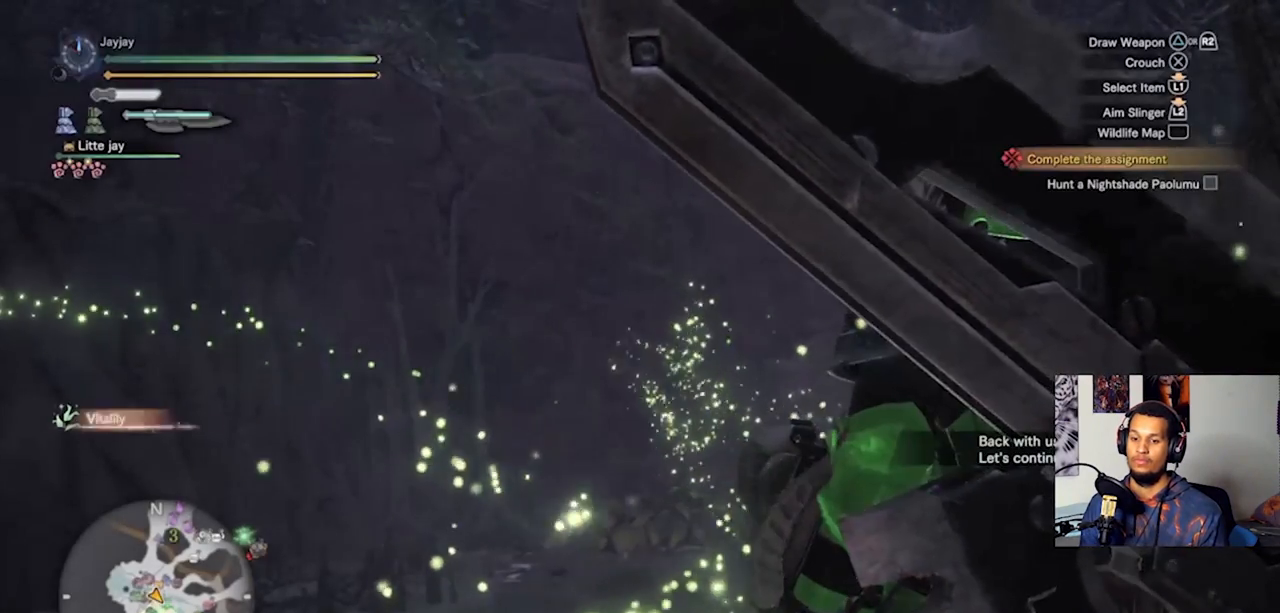
Gameplay with a controller (PlayStation layout); each line is a JSON object with the inputs held at the frame after it. "events" lists button and stick changes between this image and that frame as [ms after this image, input, new state], when the widget could be followed in between. Not read: R3.
{"buttons": [], "left_stick": "left", "right_stick": "right", "events": [[367, "right_stick", "right"], [400, "left_stick", "left"]]}
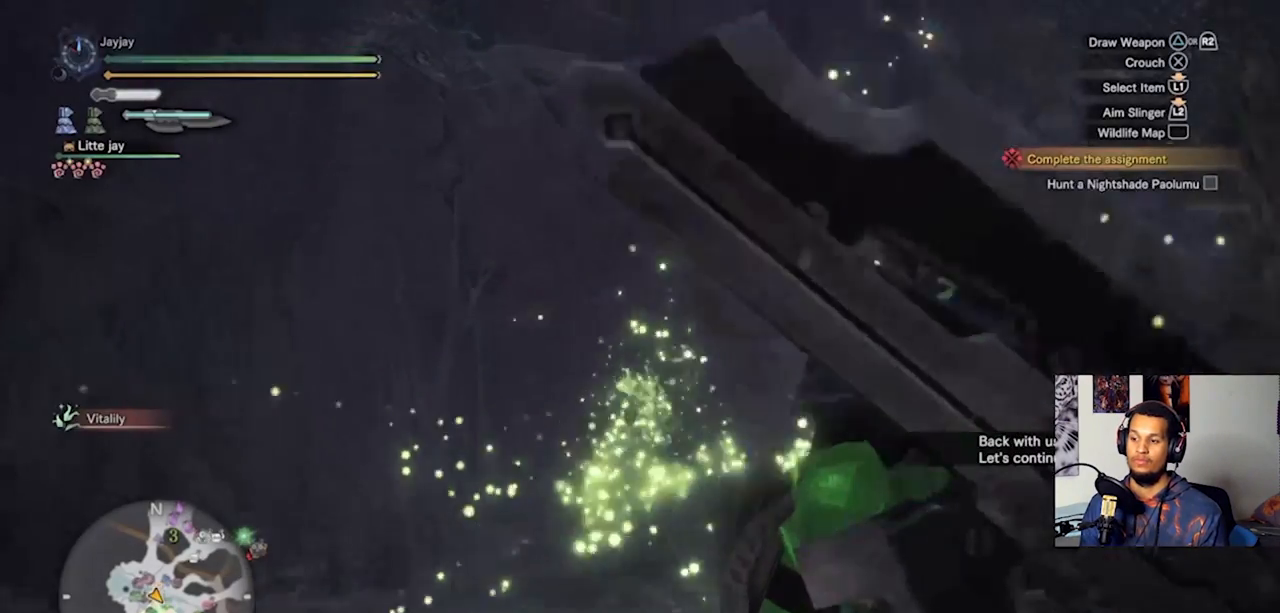
{"buttons": [], "left_stick": "left", "right_stick": "right", "events": []}
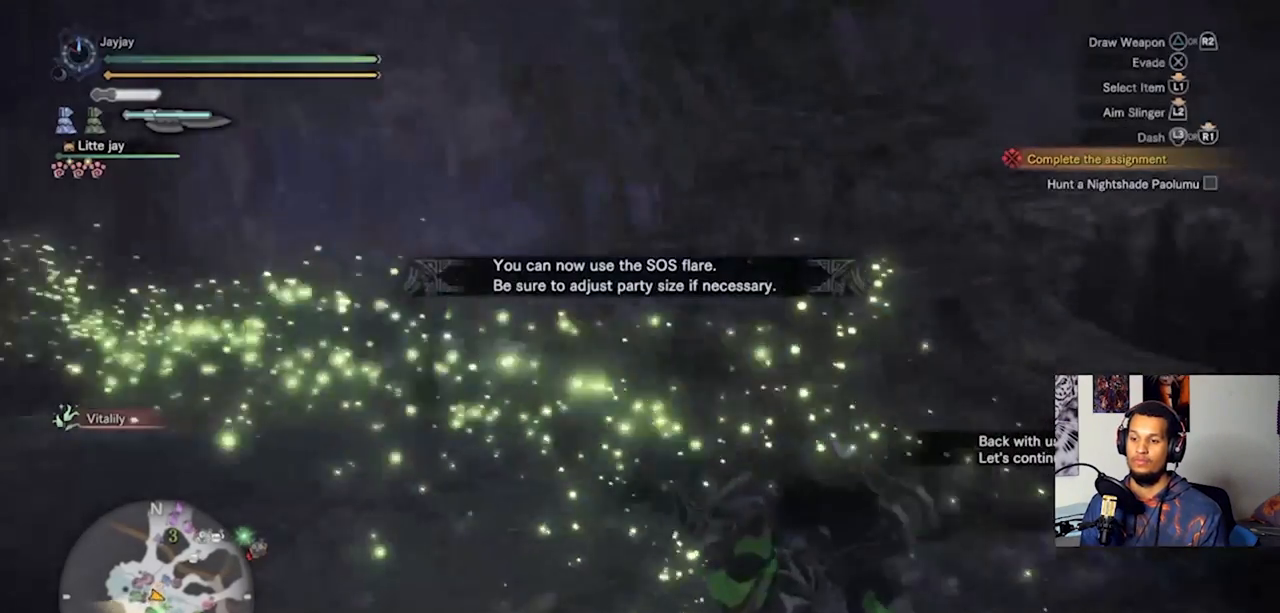
{"buttons": [], "left_stick": "left", "right_stick": "right", "events": [[200, "right_stick", "center"], [467, "right_stick", "right"]]}
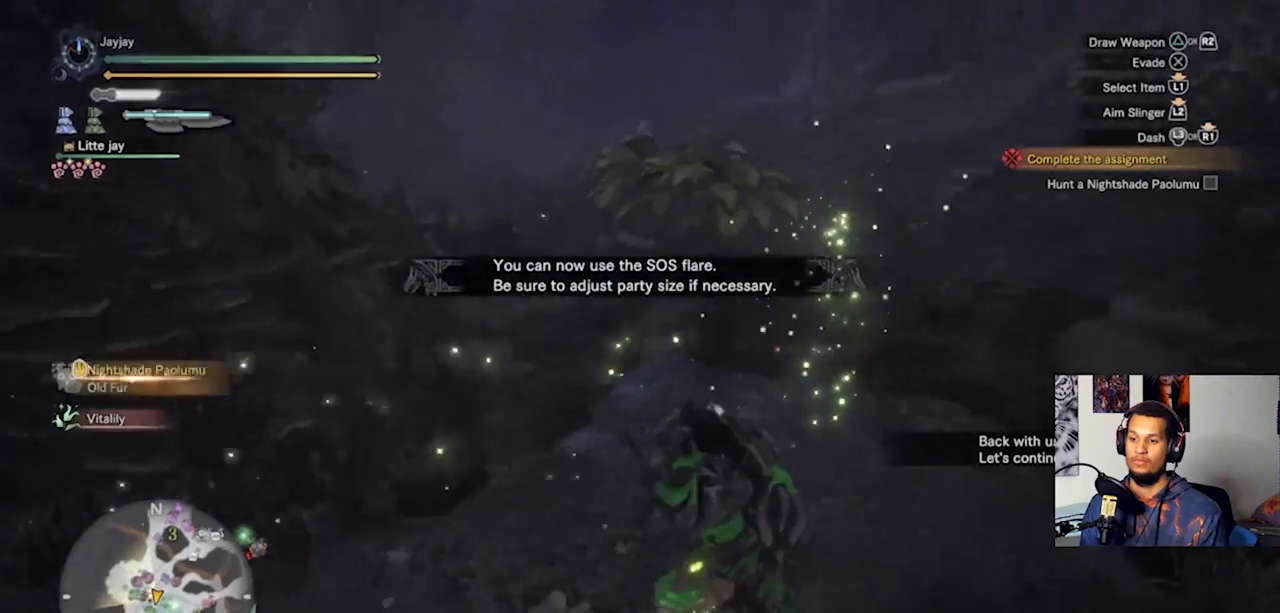
{"buttons": [], "left_stick": "center", "right_stick": "center", "events": [[33, "right_stick", "up-right"], [67, "left_stick", "down-left"], [267, "right_stick", "center"], [300, "left_stick", "center"]]}
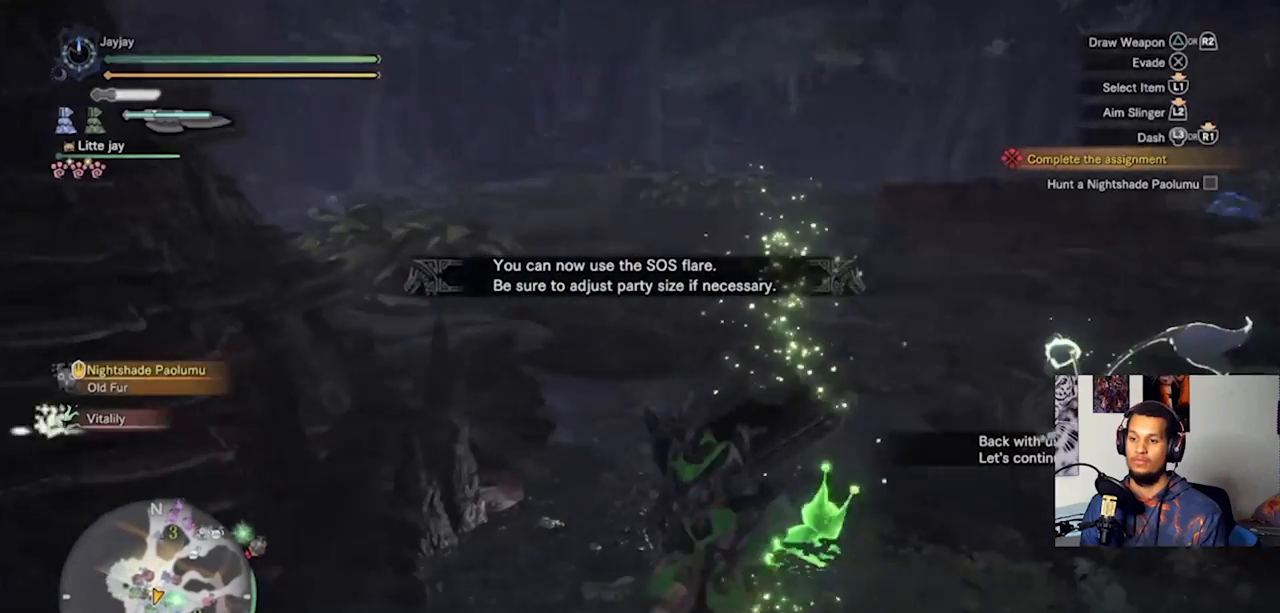
{"buttons": [], "left_stick": "center", "right_stick": "left", "events": [[433, "right_stick", "left"]]}
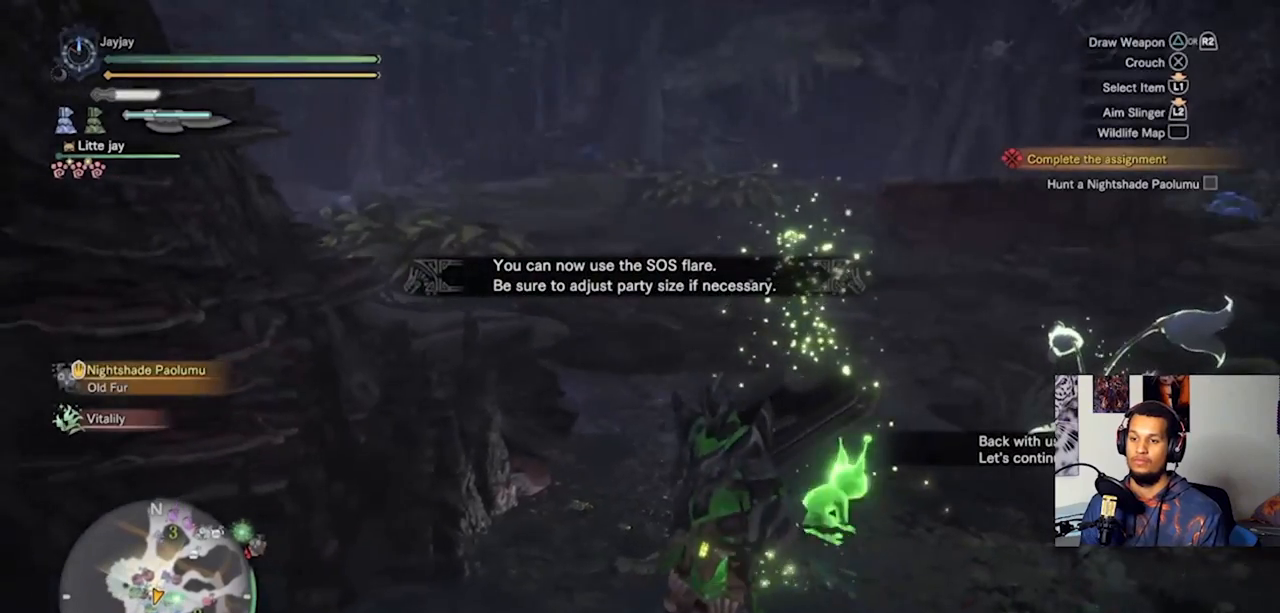
{"buttons": [], "left_stick": "down-left", "right_stick": "left", "events": [[33, "left_stick", "down"], [267, "left_stick", "down-left"]]}
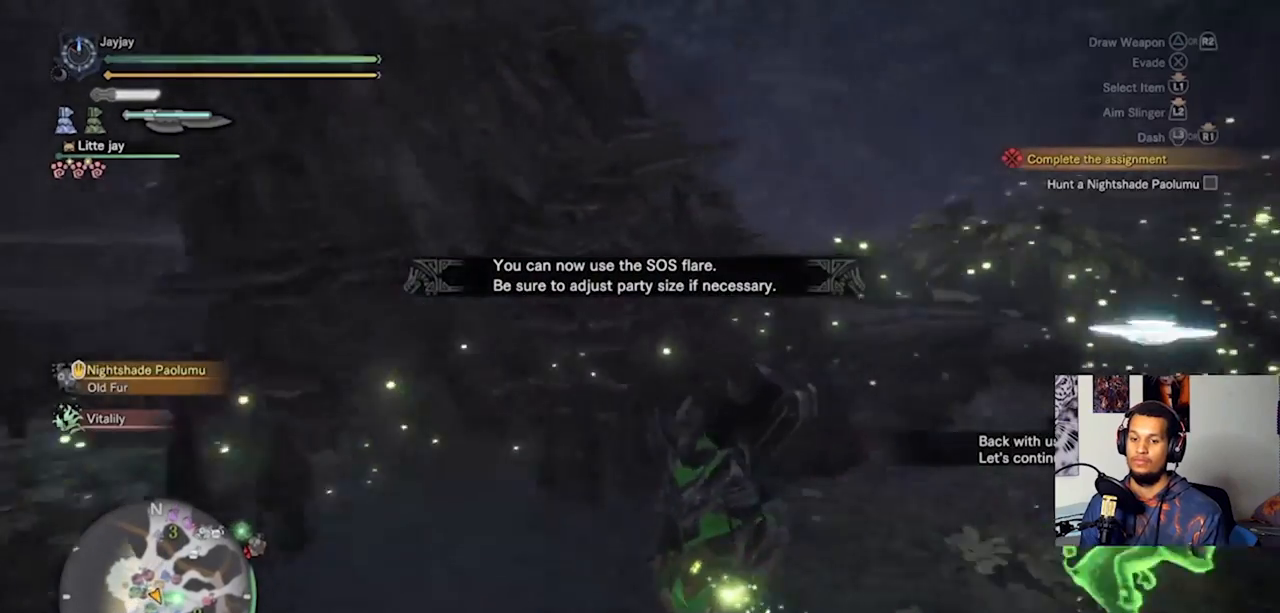
{"buttons": [], "left_stick": "up-right", "right_stick": "right", "events": [[100, "left_stick", "down-right"], [100, "right_stick", "right"], [433, "left_stick", "up-right"]]}
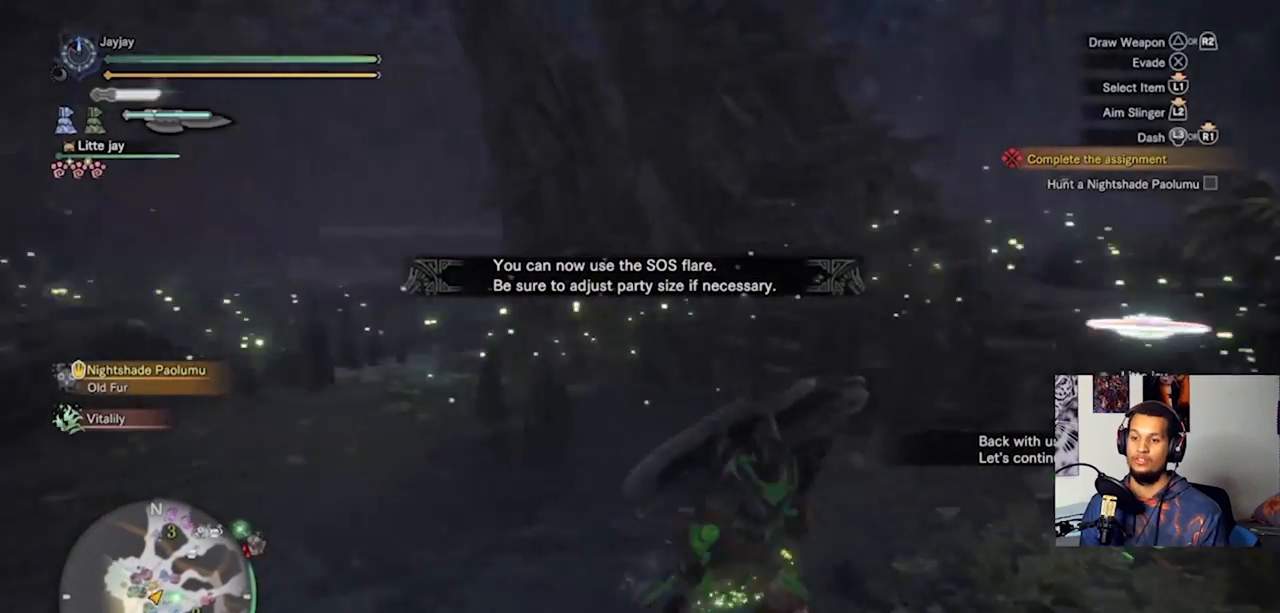
{"buttons": [], "left_stick": "center", "right_stick": "center", "events": [[167, "left_stick", "up"], [333, "left_stick", "center"], [333, "right_stick", "center"]]}
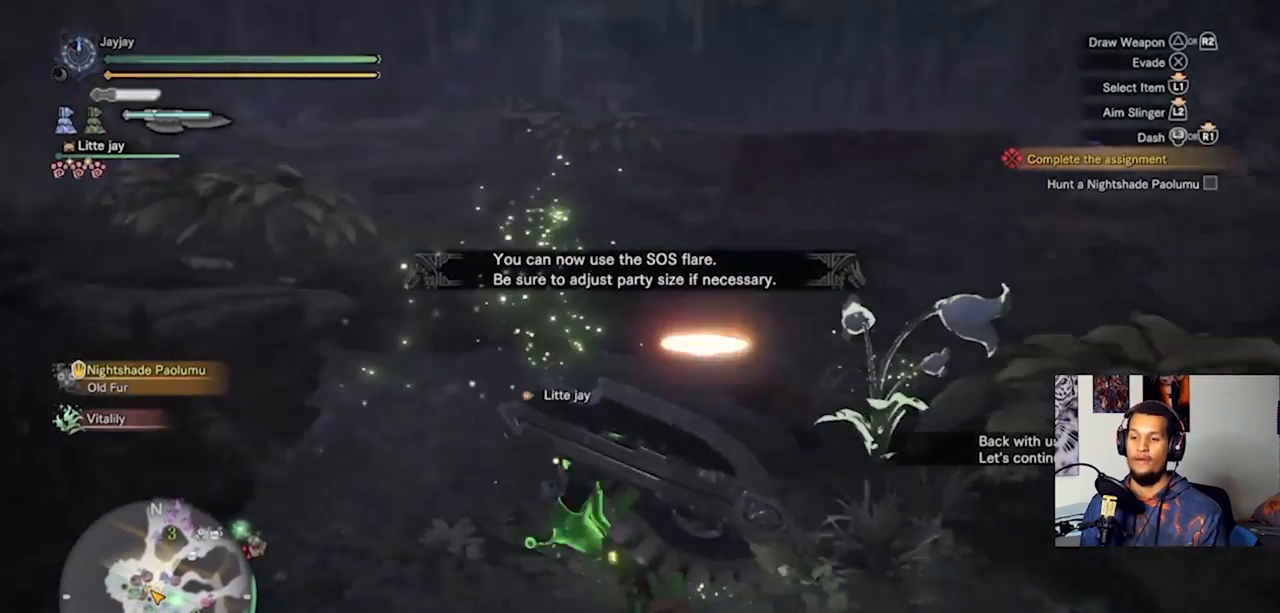
{"buttons": [], "left_stick": "up-left", "right_stick": "center", "events": [[500, "left_stick", "up-left"]]}
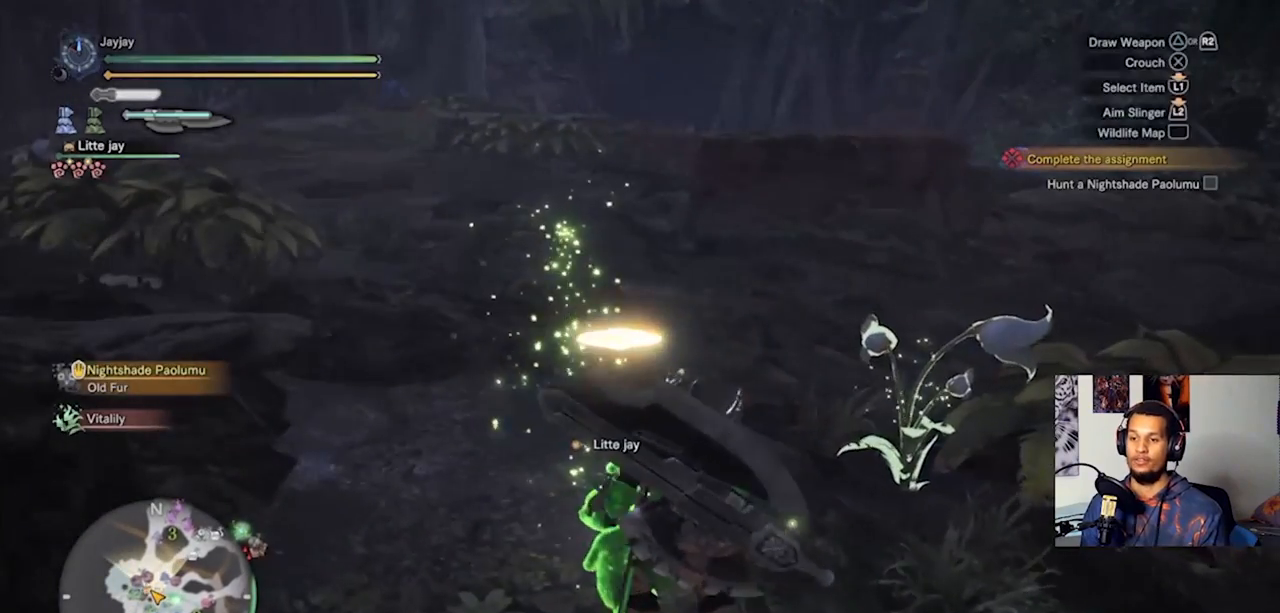
{"buttons": [], "left_stick": "up", "right_stick": "left", "events": [[67, "left_stick", "up"], [400, "right_stick", "left"]]}
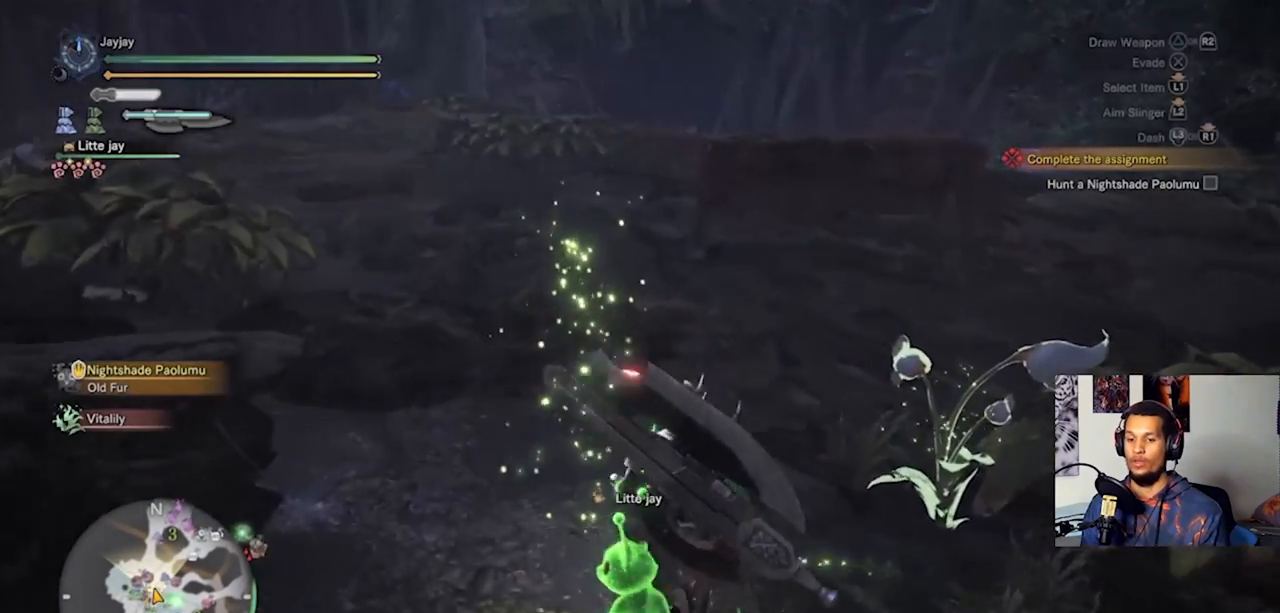
{"buttons": [], "left_stick": "center", "right_stick": "left", "events": [[267, "right_stick", "center"], [333, "left_stick", "up-right"], [467, "right_stick", "left"], [500, "left_stick", "center"]]}
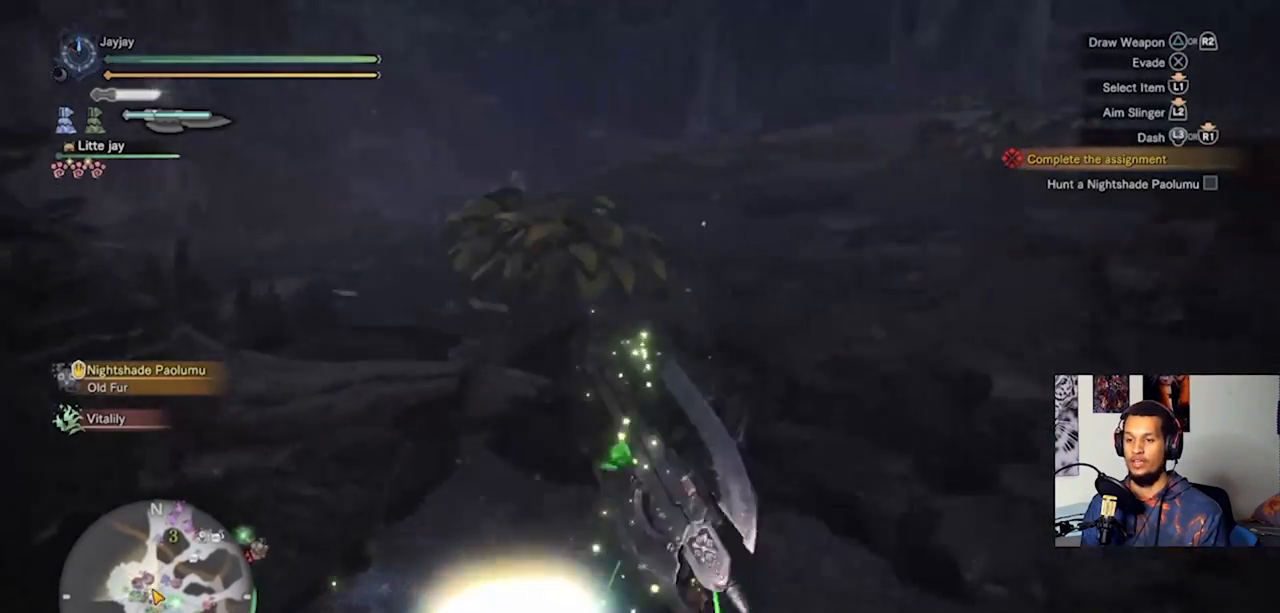
{"buttons": [], "left_stick": "down-left", "right_stick": "left", "events": [[100, "left_stick", "down-left"]]}
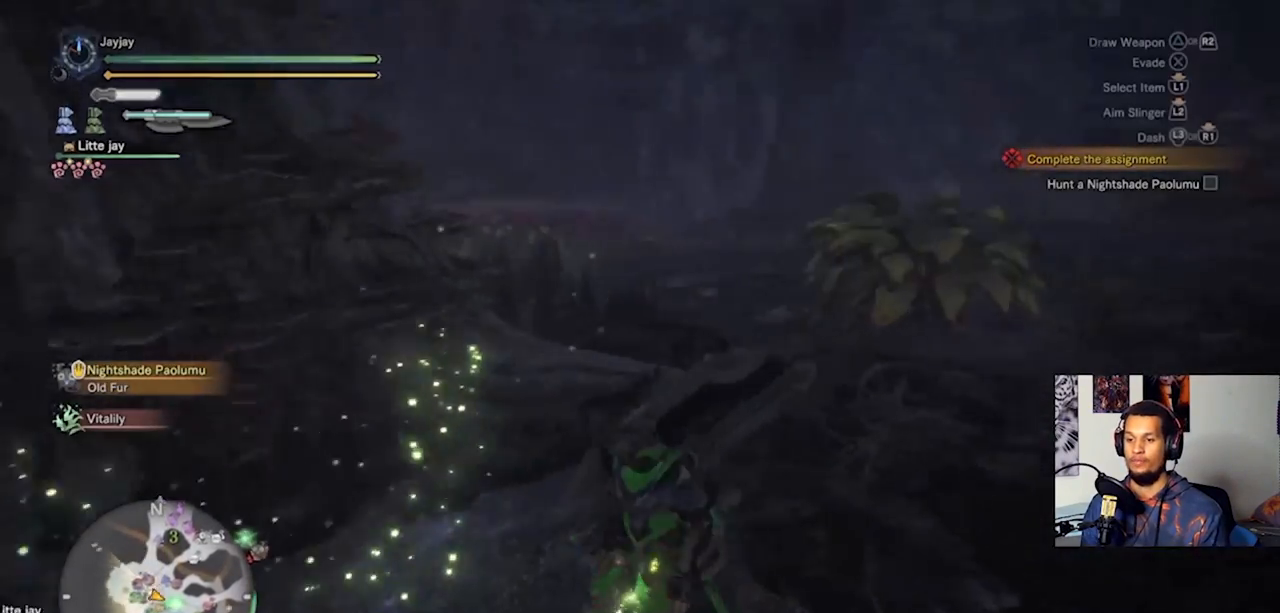
{"buttons": [], "left_stick": "center", "right_stick": "center", "events": [[167, "right_stick", "center"], [200, "left_stick", "center"]]}
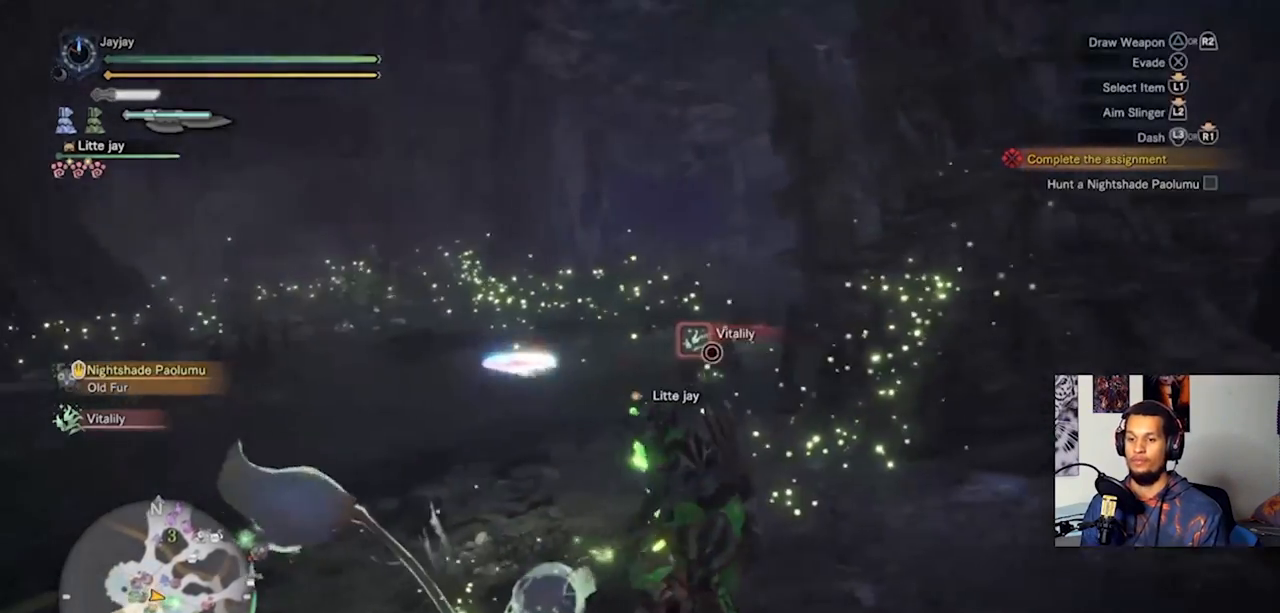
{"buttons": [], "left_stick": "up-left", "right_stick": "center", "events": [[133, "left_stick", "up-left"]]}
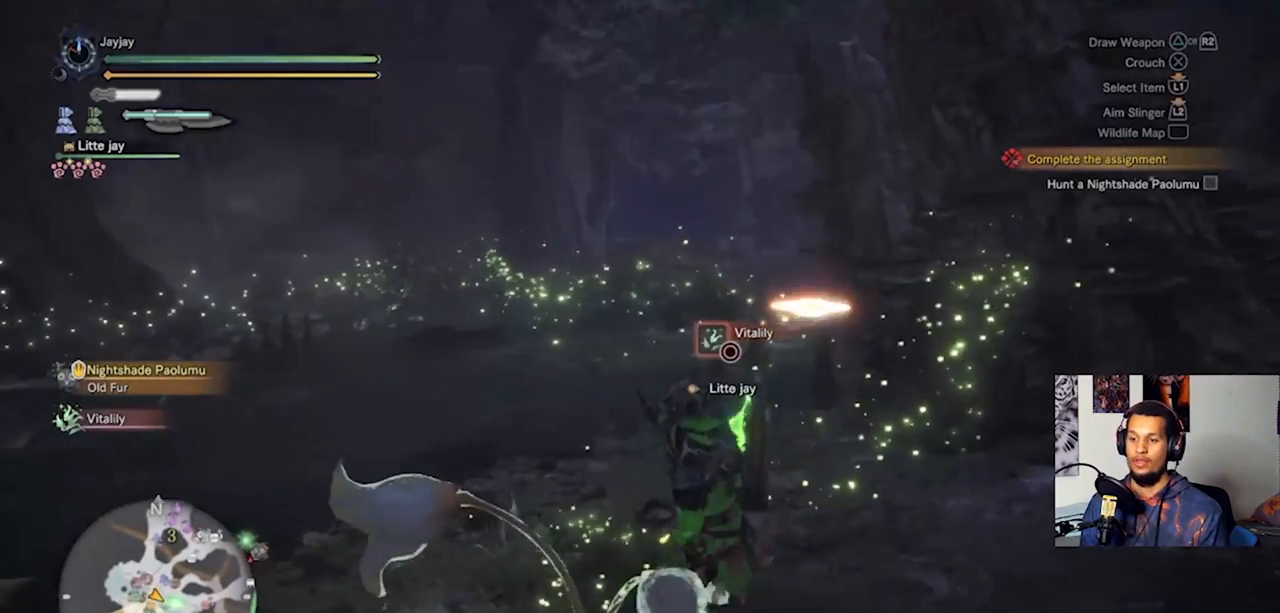
{"buttons": [], "left_stick": "up", "right_stick": "center", "events": [[367, "left_stick", "up"]]}
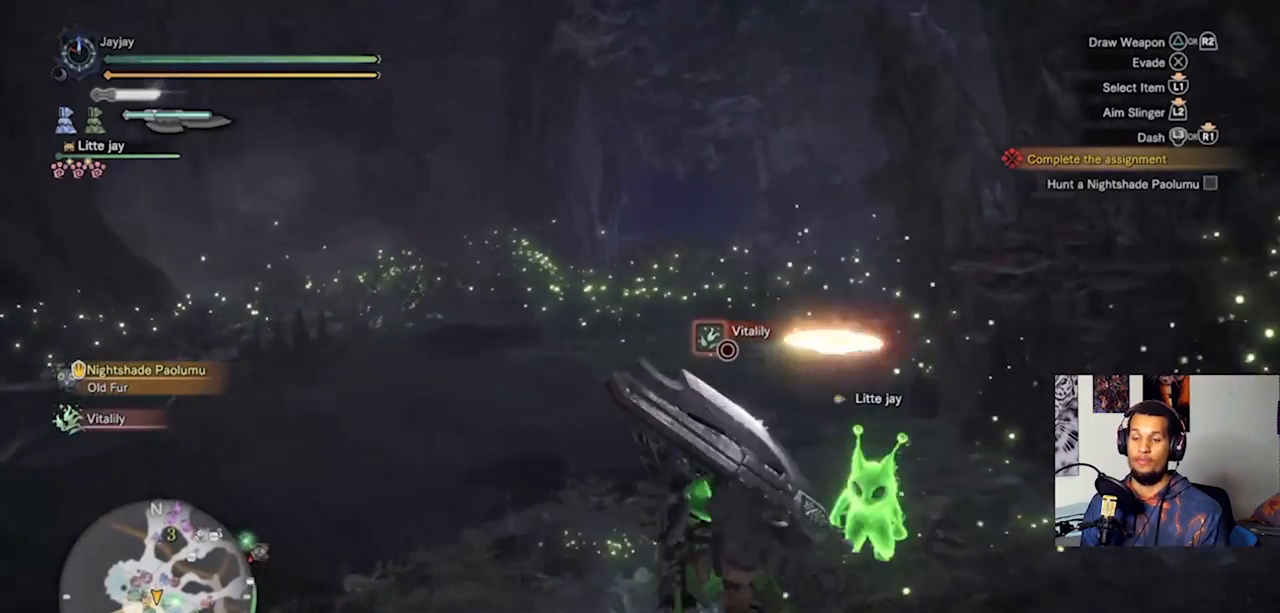
{"buttons": [], "left_stick": "up", "right_stick": "center", "events": []}
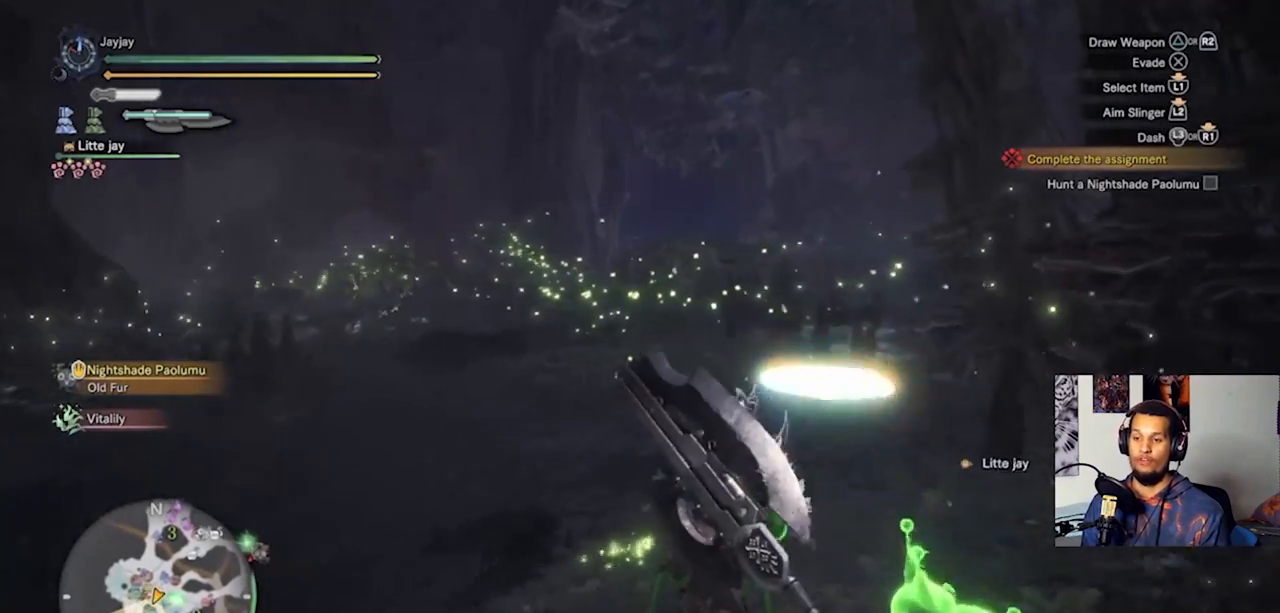
{"buttons": [], "left_stick": "up", "right_stick": "left", "events": [[300, "right_stick", "left"]]}
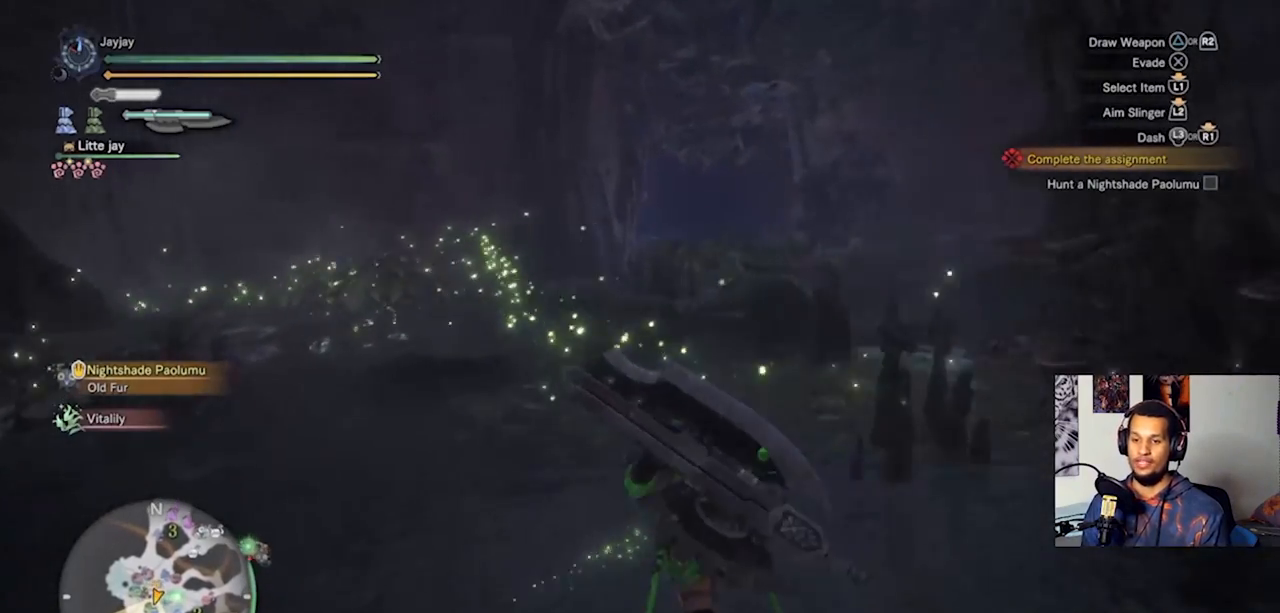
{"buttons": [], "left_stick": "up", "right_stick": "center", "events": [[67, "right_stick", "center"]]}
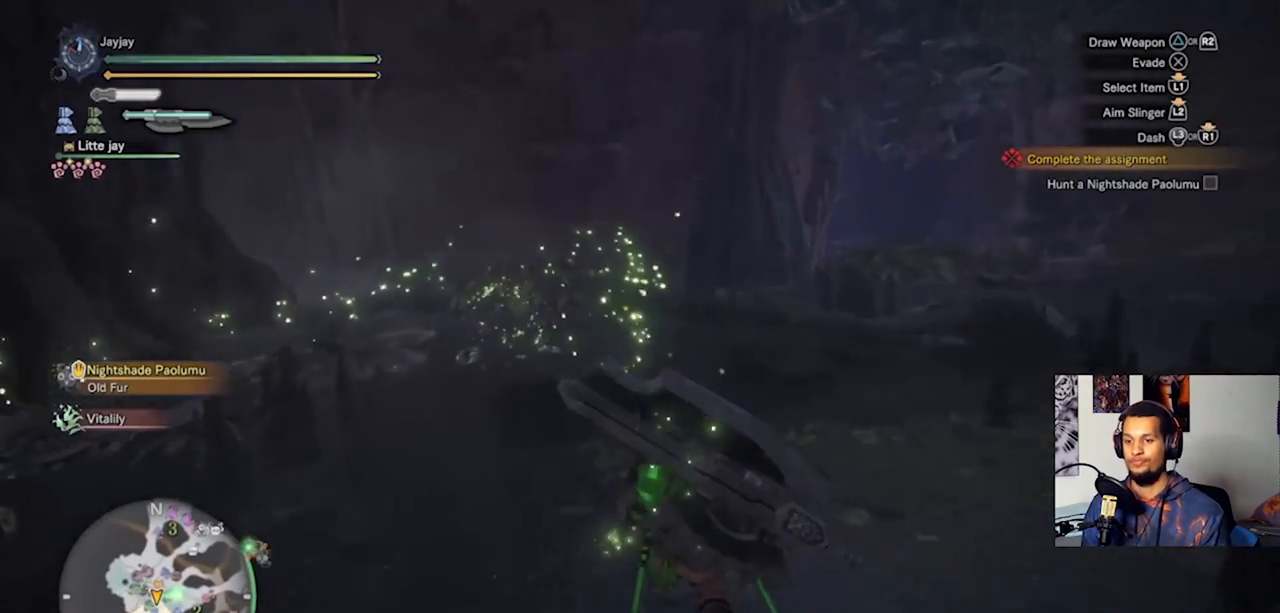
{"buttons": [], "left_stick": "up", "right_stick": "left", "events": [[300, "right_stick", "left"]]}
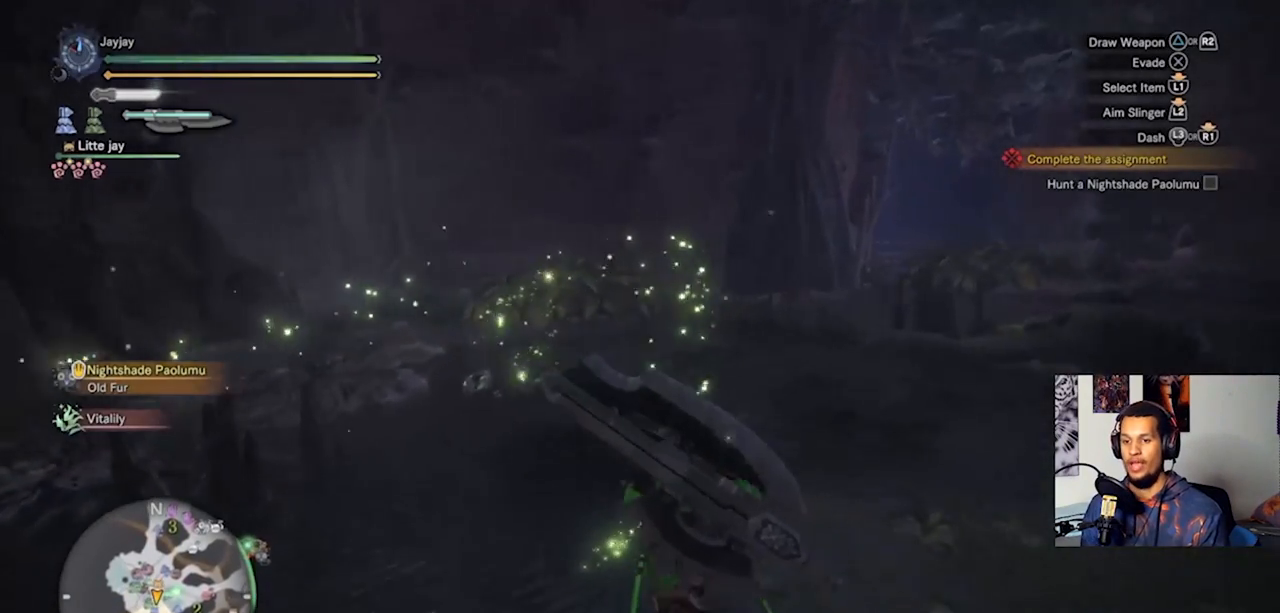
{"buttons": [], "left_stick": "up", "right_stick": "left", "events": [[200, "right_stick", "center"], [300, "right_stick", "left"]]}
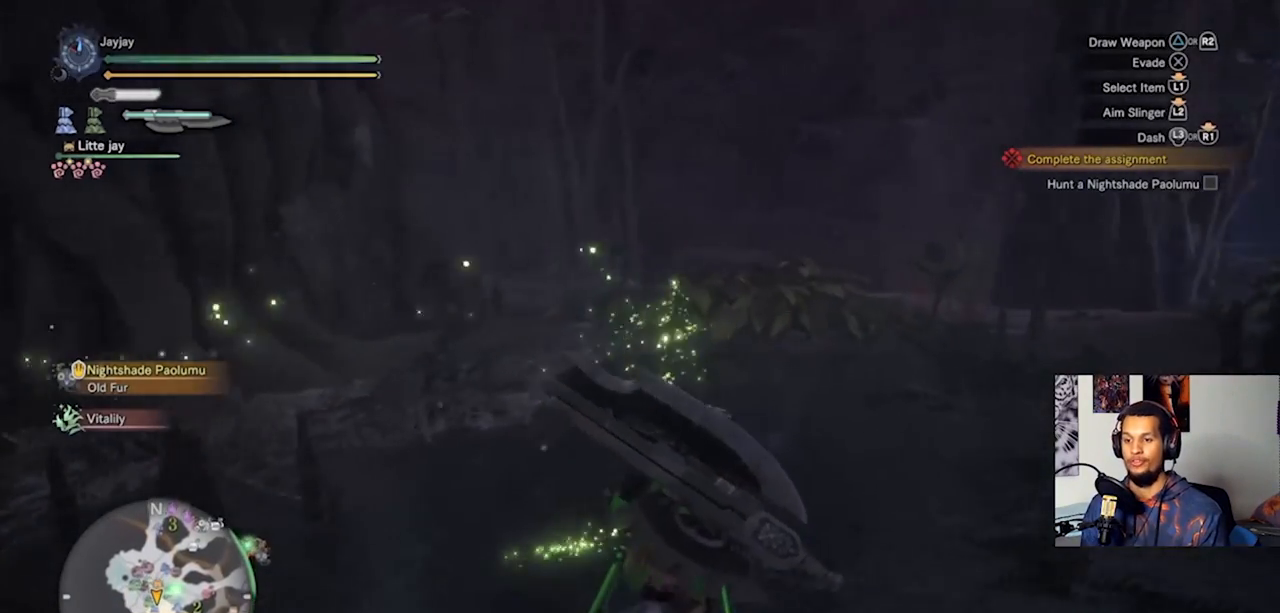
{"buttons": [], "left_stick": "up", "right_stick": "center", "events": [[233, "right_stick", "center"]]}
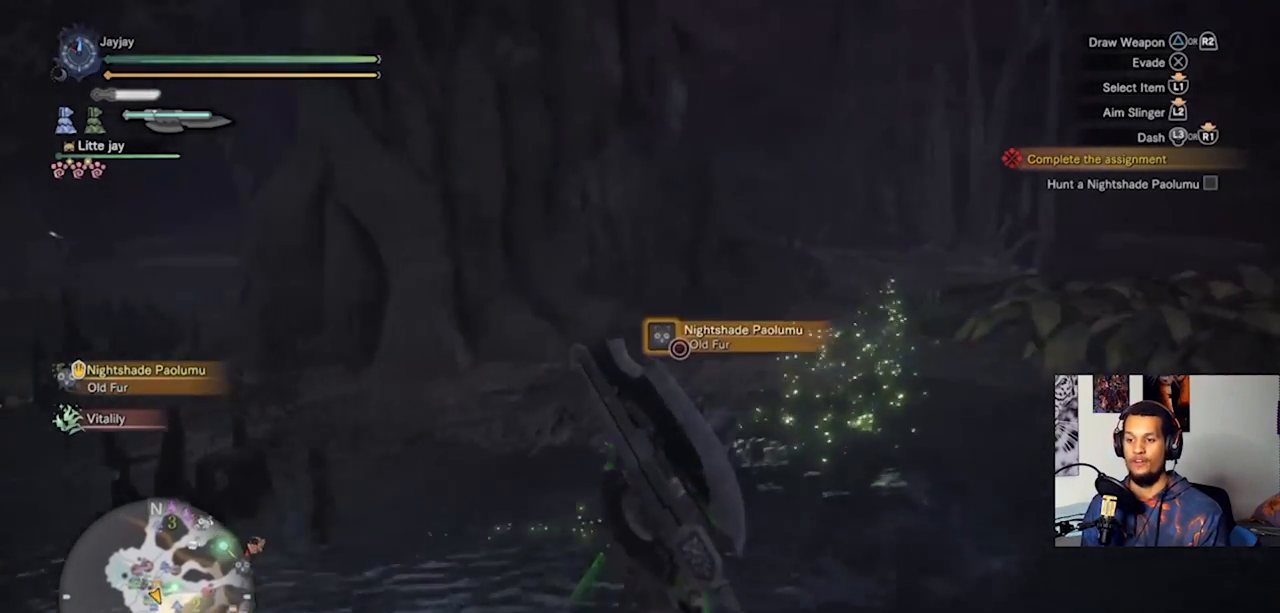
{"buttons": [], "left_stick": "center", "right_stick": "center", "events": [[100, "left_stick", "center"]]}
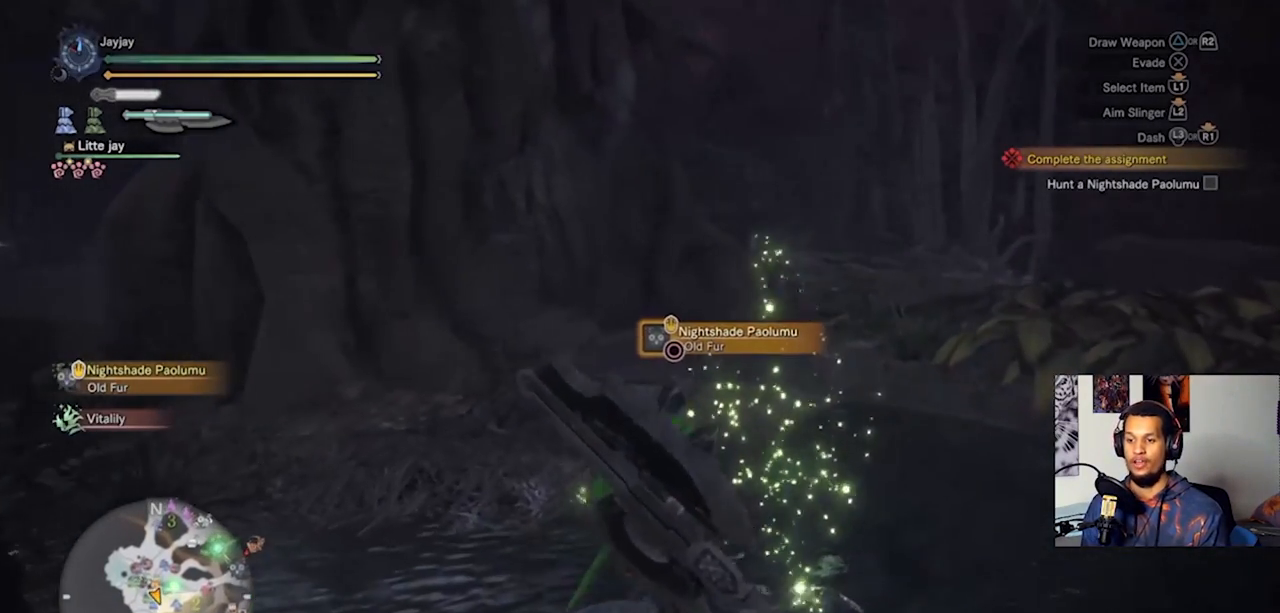
{"buttons": [], "left_stick": "center", "right_stick": "center", "events": []}
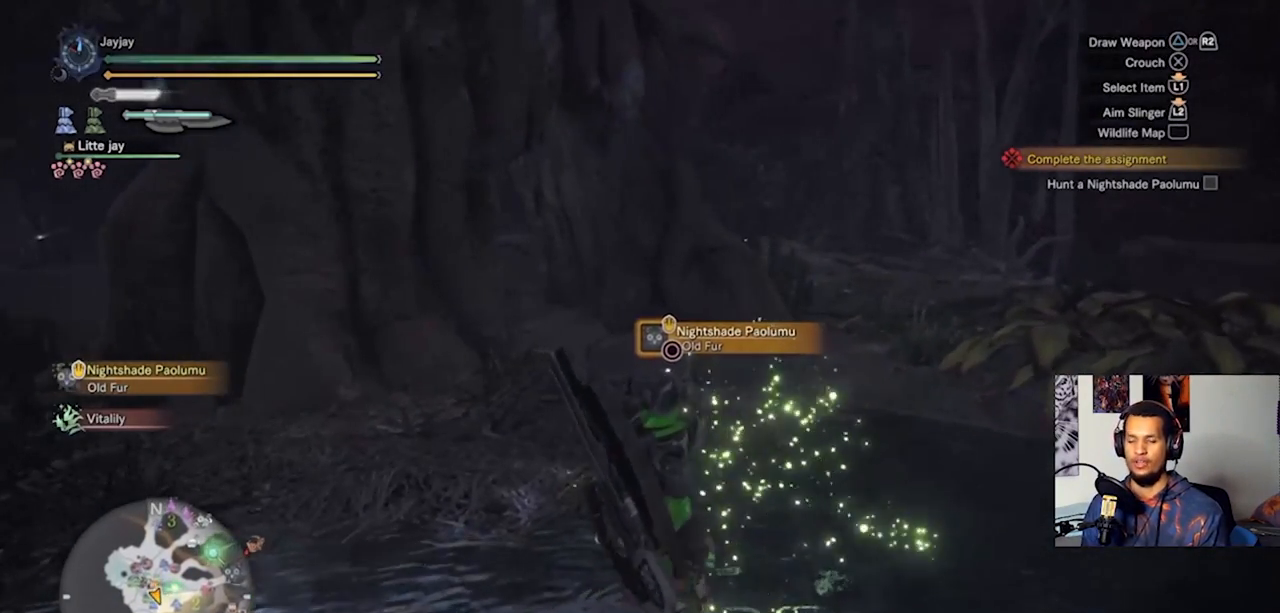
{"buttons": [], "left_stick": "center", "right_stick": "center", "events": []}
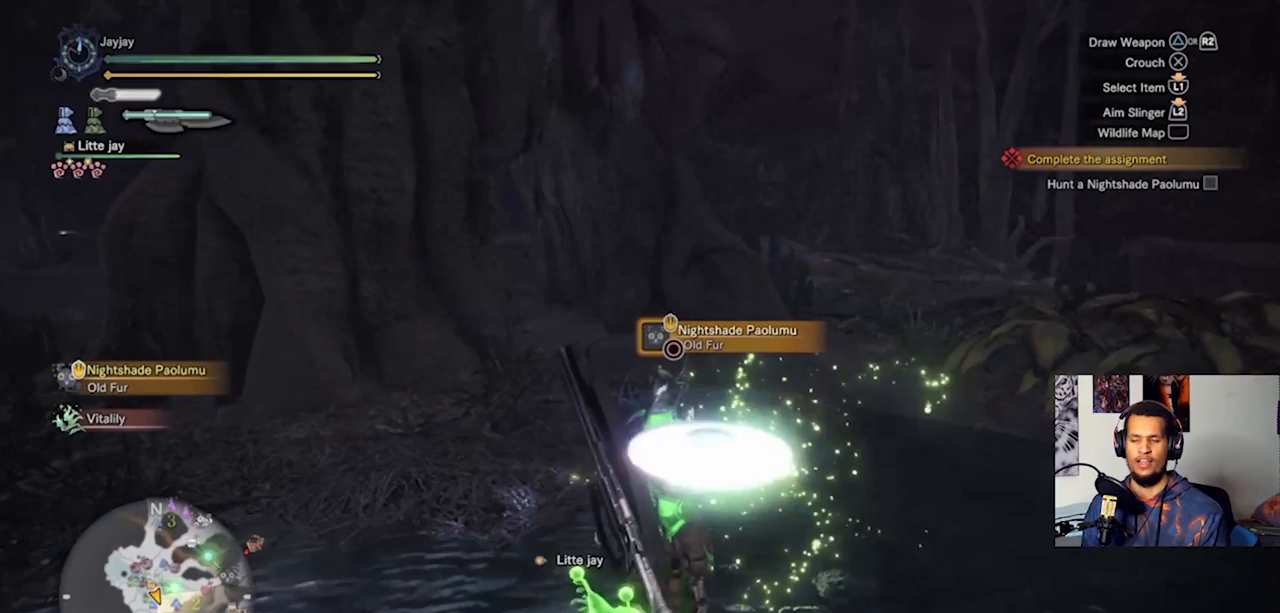
{"buttons": ["CIRCLE"], "left_stick": "center", "right_stick": "center", "events": [[333, "CIRCLE", "down"]]}
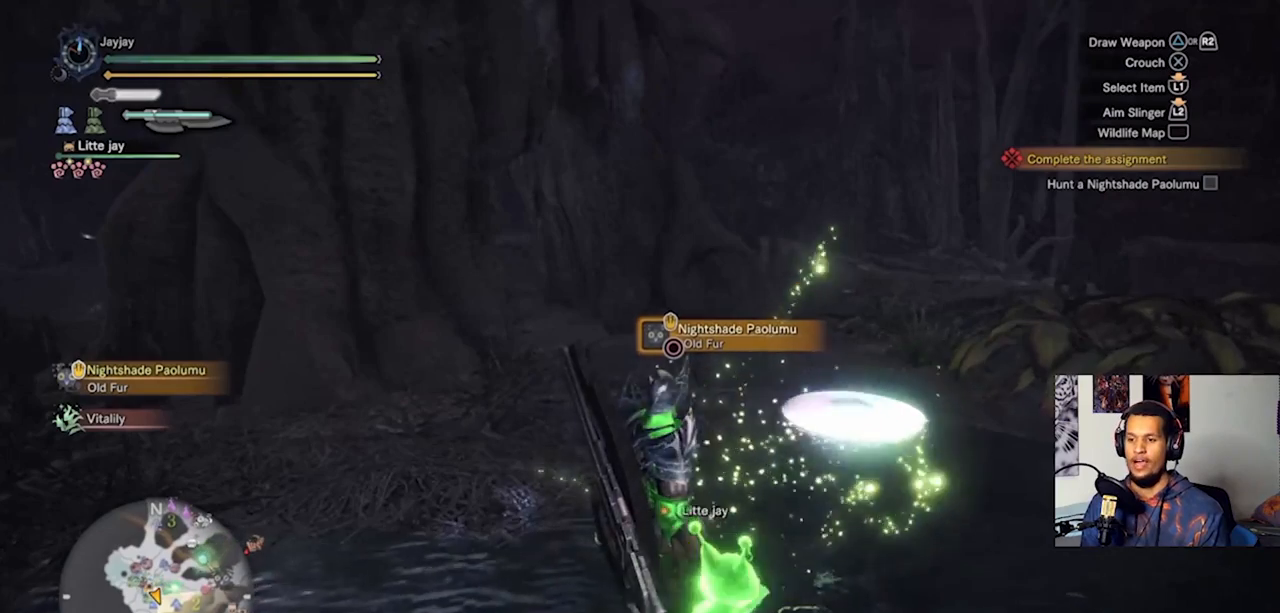
{"buttons": [], "left_stick": "center", "right_stick": "center", "events": [[500, "CIRCLE", "up"]]}
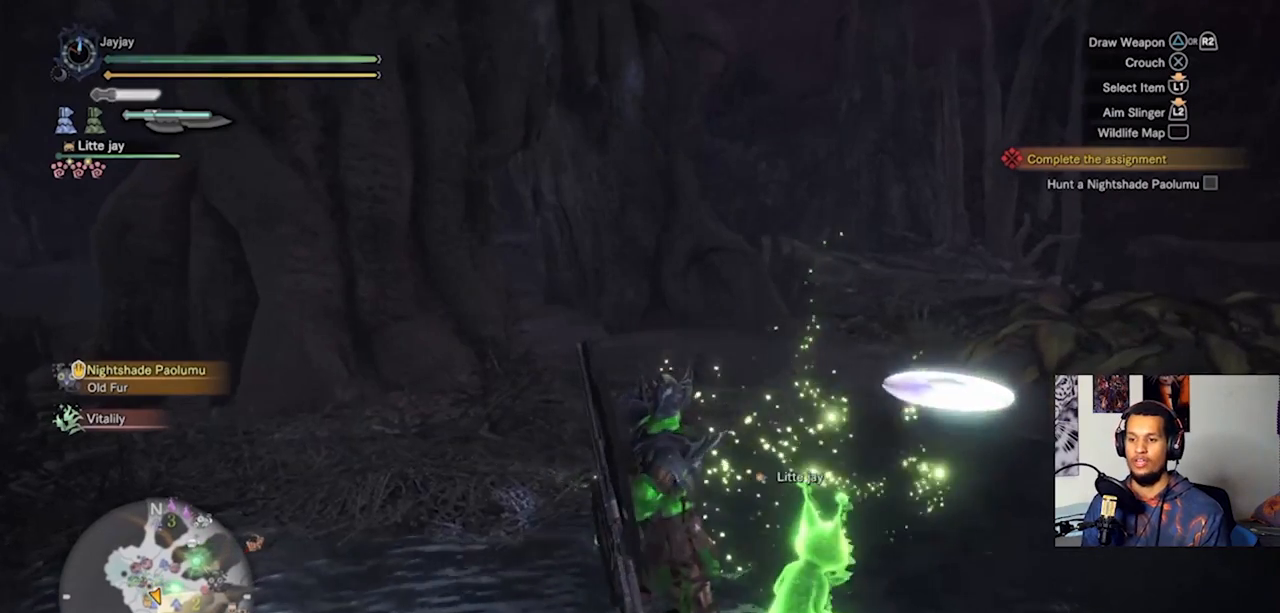
{"buttons": [], "left_stick": "center", "right_stick": "center", "events": []}
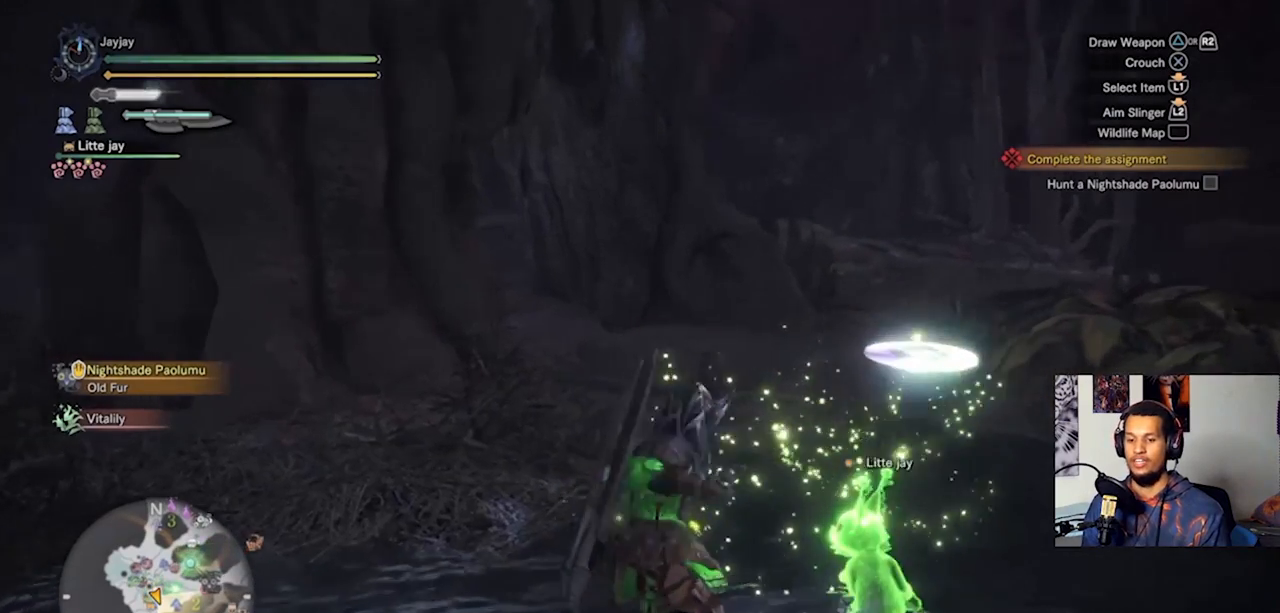
{"buttons": [], "left_stick": "center", "right_stick": "center", "events": []}
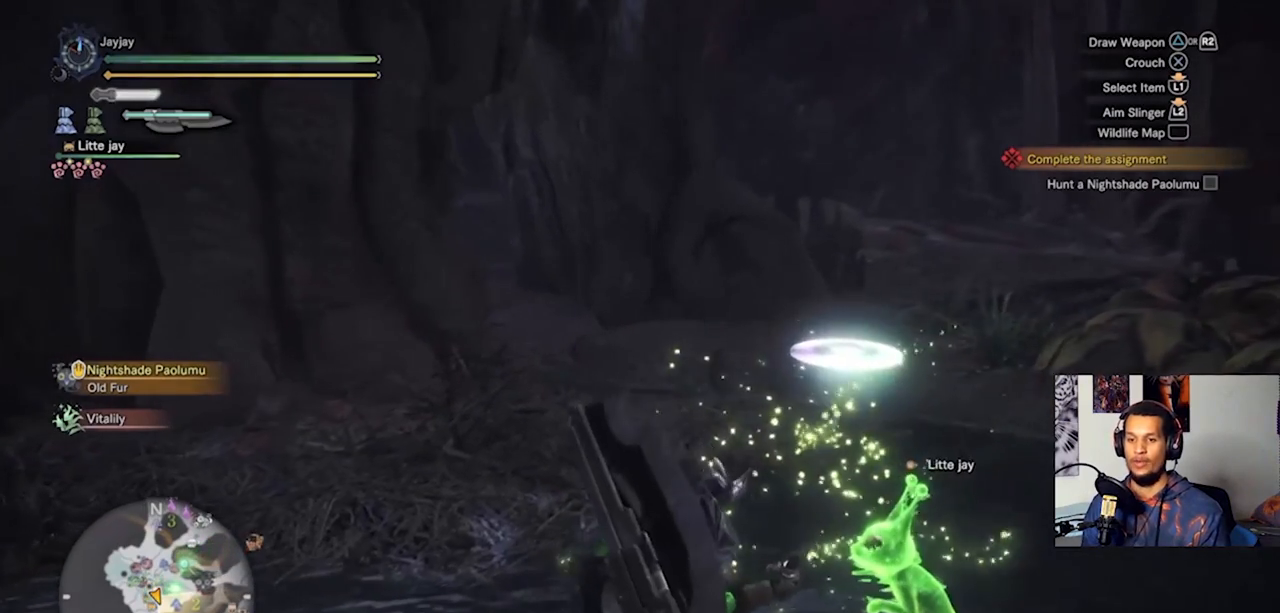
{"buttons": [], "left_stick": "center", "right_stick": "center", "events": []}
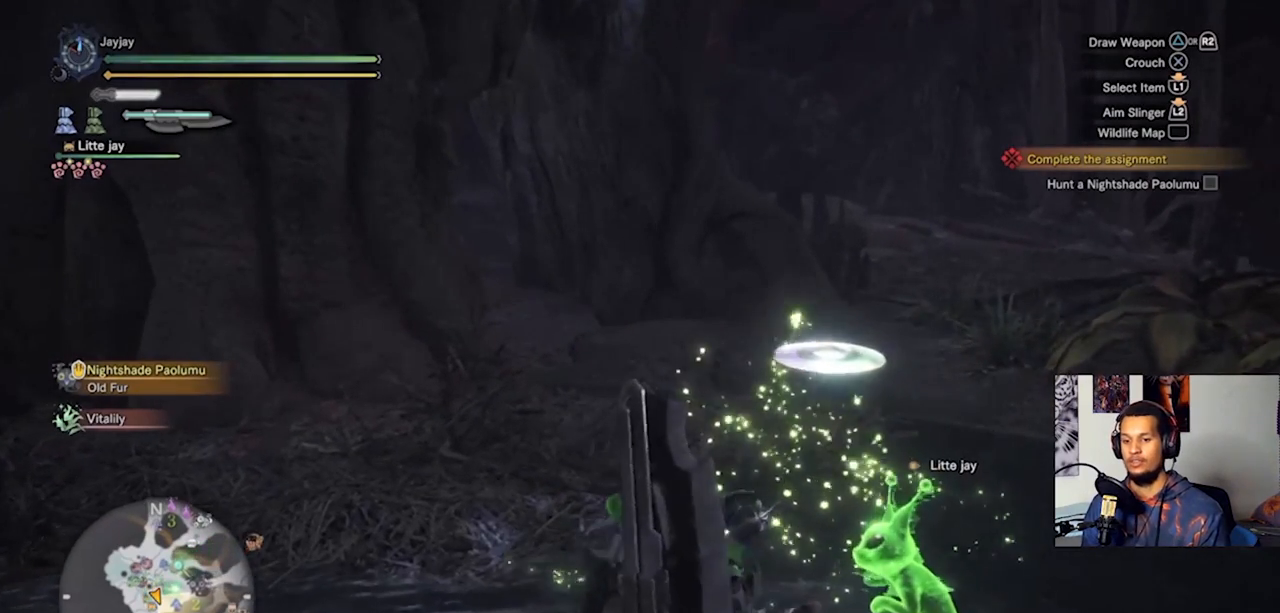
{"buttons": [], "left_stick": "center", "right_stick": "center", "events": []}